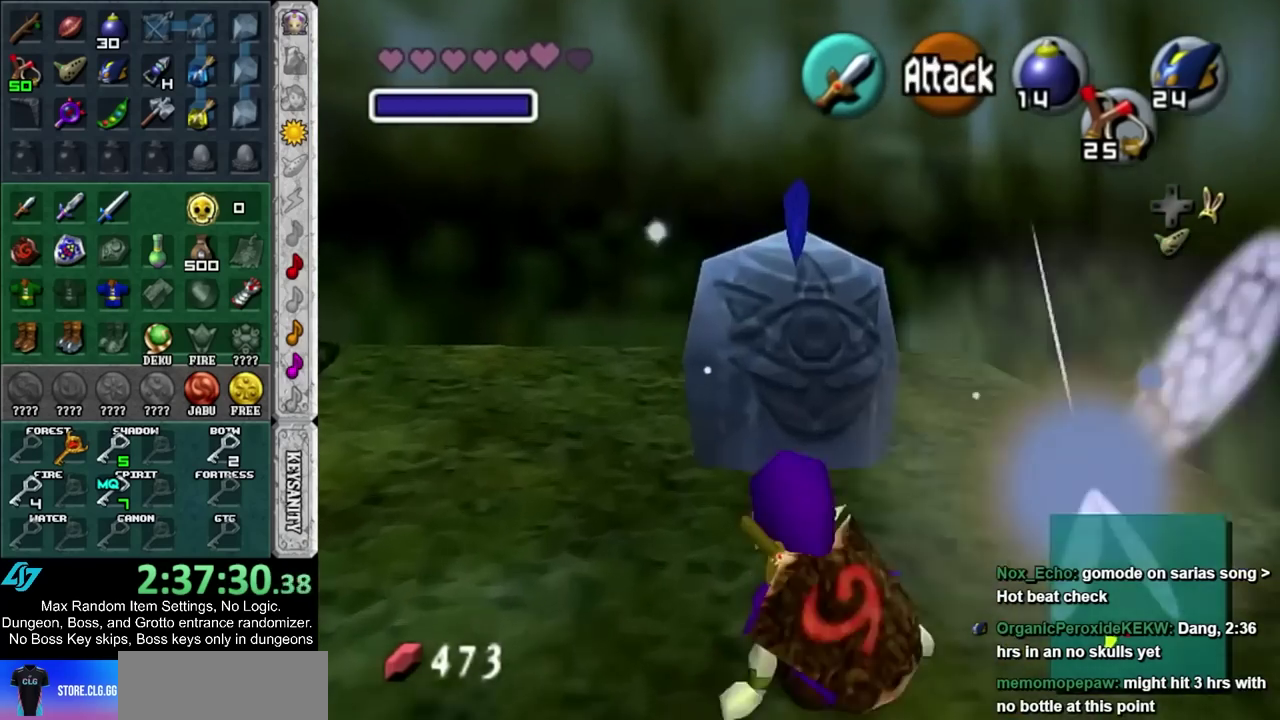
Gameplay with a controller; each line is a JSON object with the inputs held at the frame after it. "events" lists button and stick changes between this image and that frame as [ms after this image, input, new state], when the widget could be followed in between. Not read: L2 L3 R3.
{"buttons": ["CIRCLE"], "left_stick": "center", "right_stick": "center", "events": [[83, "L1", "down"], [167, "CIRCLE", "down"], [167, "left_stick", "center"], [233, "CIRCLE", "up"], [300, "L1", "up"], [333, "CIRCLE", "down"], [383, "CIRCLE", "up"], [450, "CIRCLE", "down"]]}
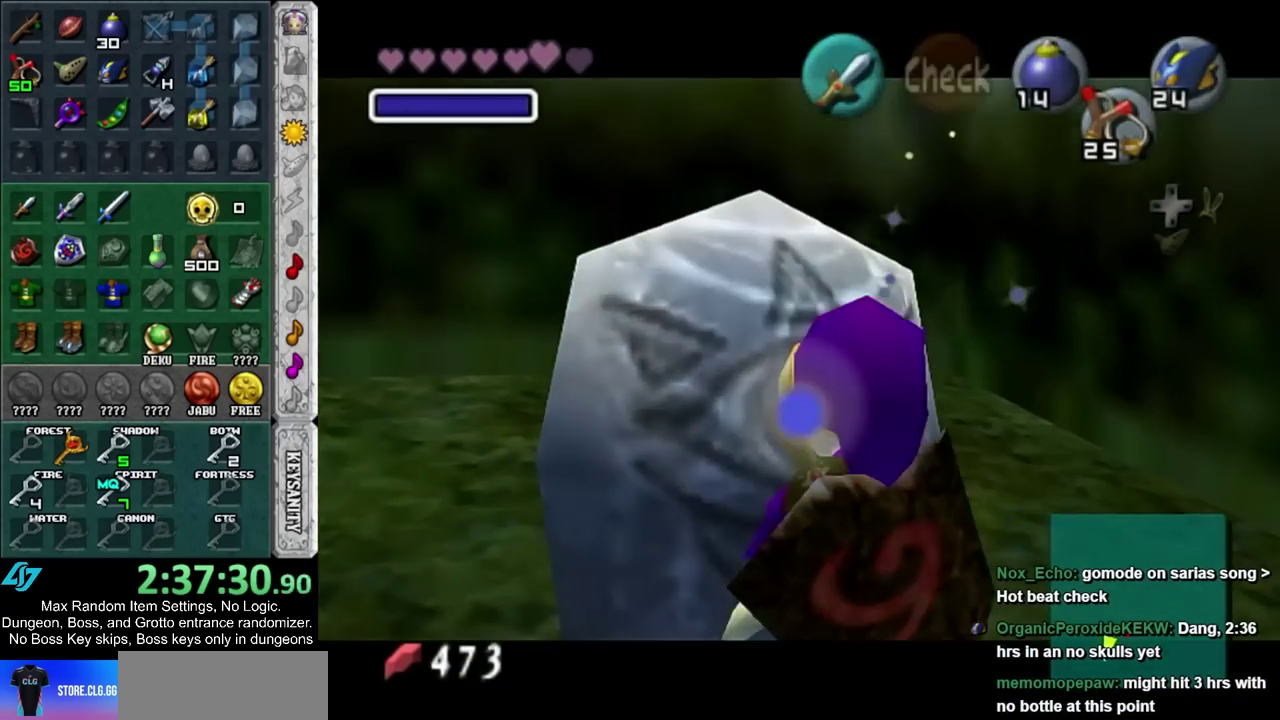
{"buttons": [], "left_stick": "down-right", "right_stick": "center", "events": [[50, "CIRCLE", "up"], [150, "left_stick", "down"], [267, "left_stick", "down-right"]]}
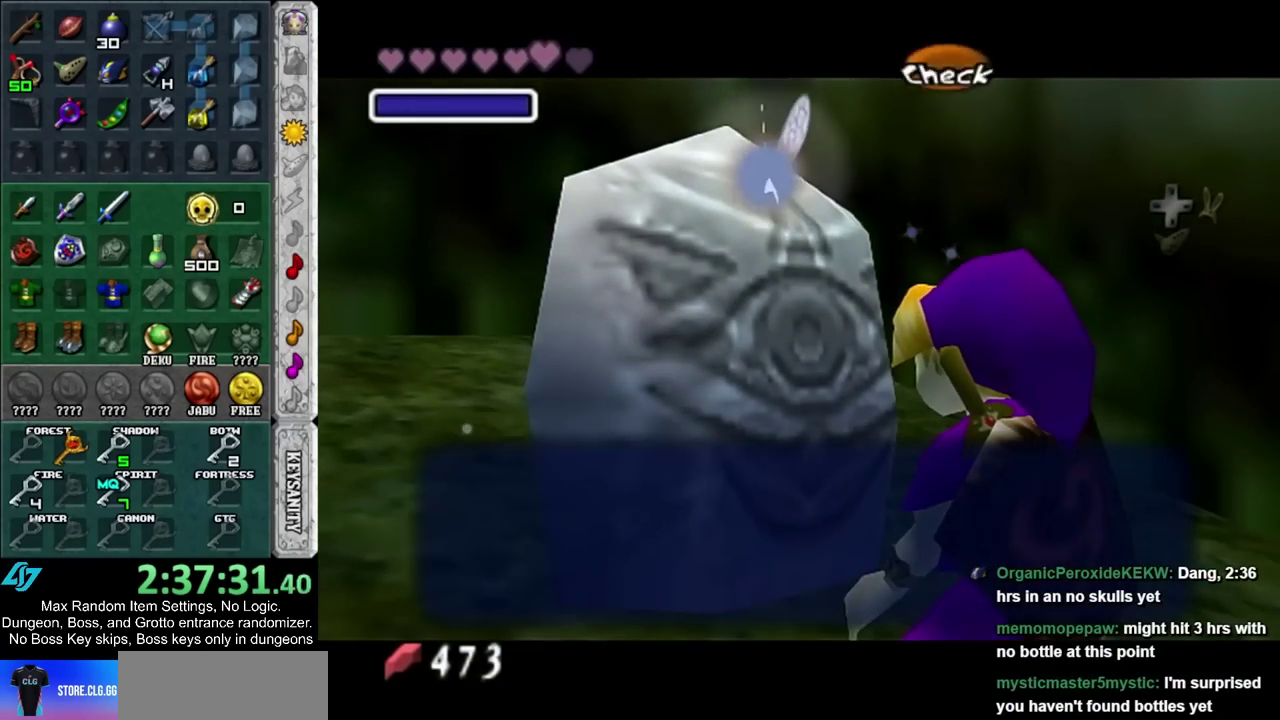
{"buttons": [], "left_stick": "down-right", "right_stick": "center", "events": []}
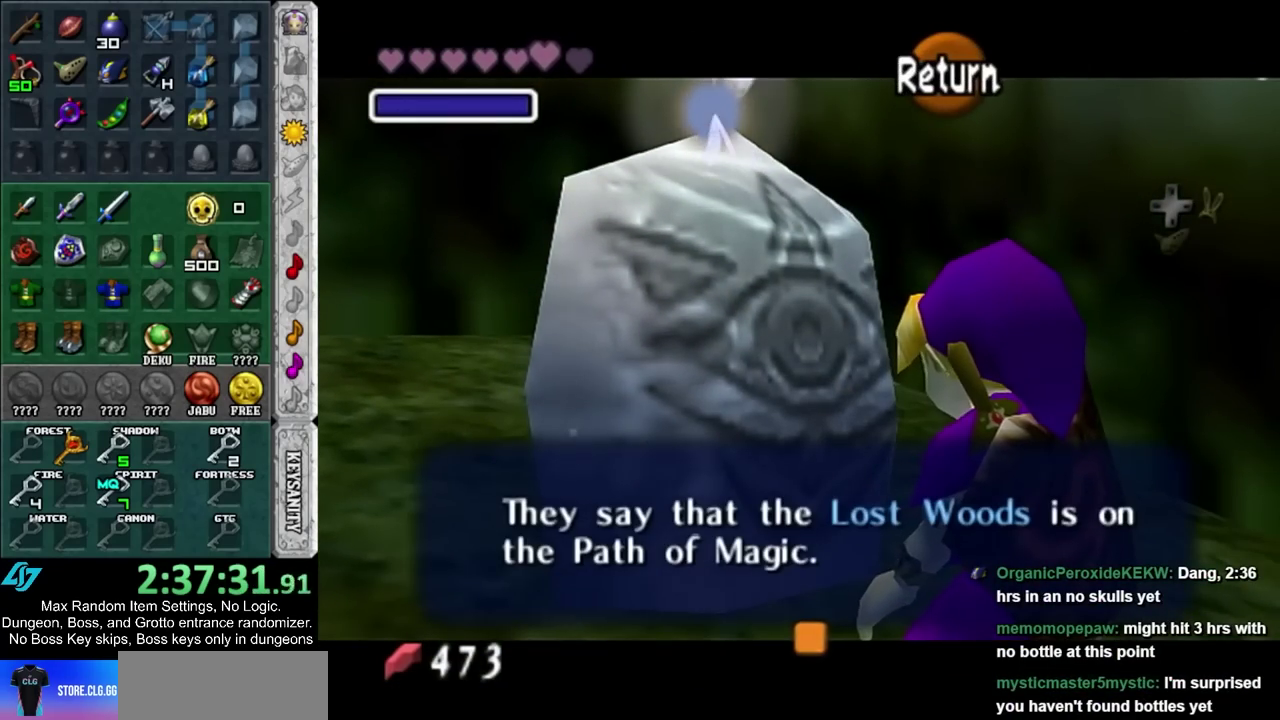
{"buttons": [], "left_stick": "down-right", "right_stick": "center", "events": [[150, "CIRCLE", "down"], [267, "CIRCLE", "up"]]}
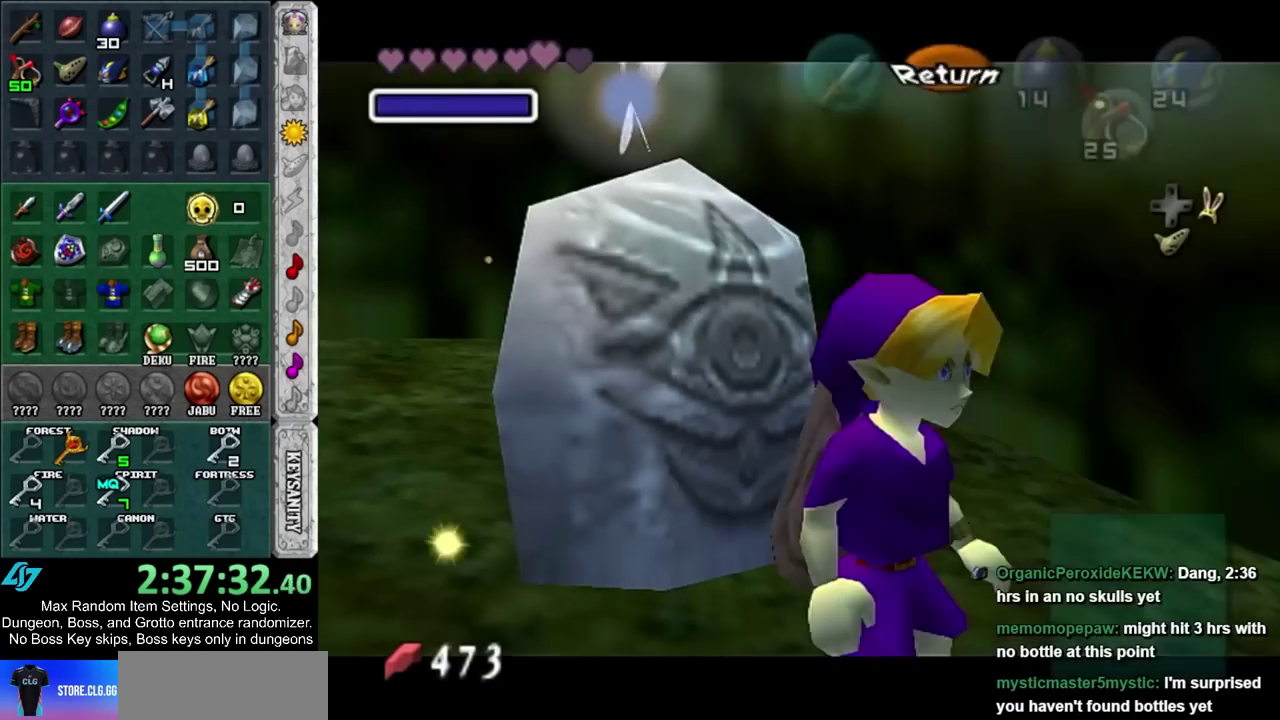
{"buttons": ["L1"], "left_stick": "up-right", "right_stick": "center", "events": [[267, "CIRCLE", "down"], [333, "left_stick", "right"], [350, "L1", "down"], [417, "CIRCLE", "up"], [417, "left_stick", "up-right"]]}
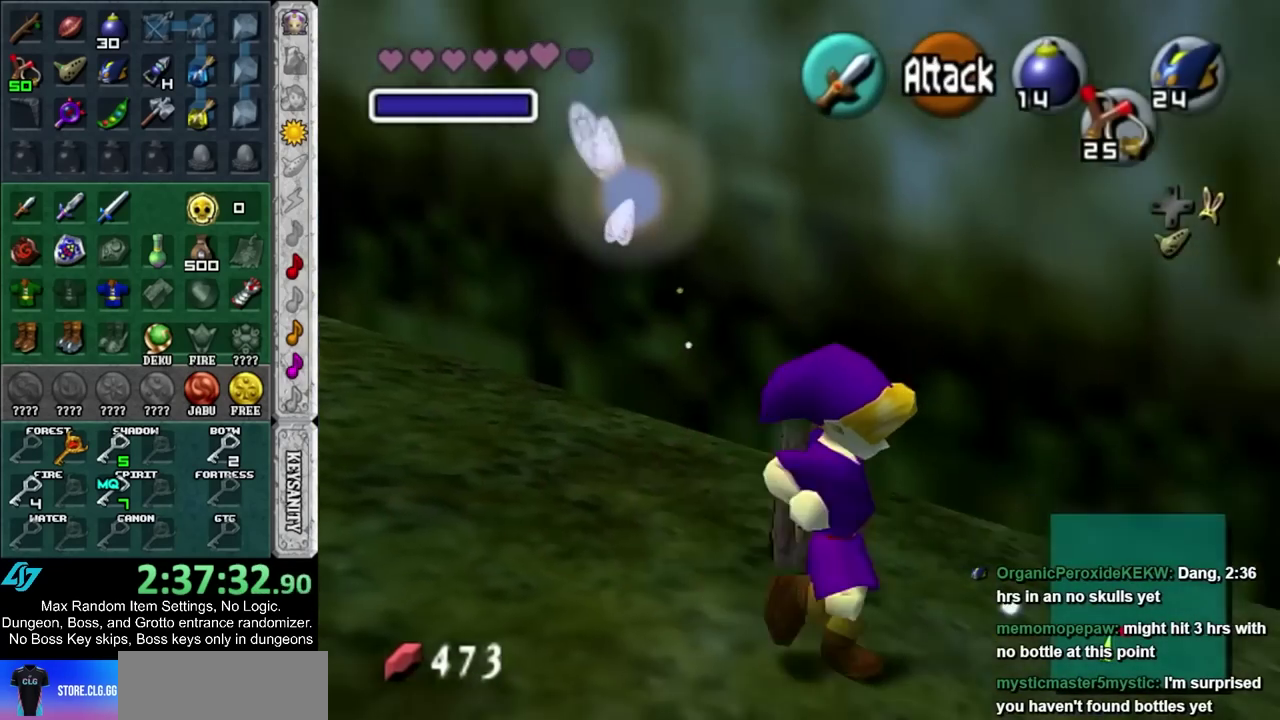
{"buttons": [], "left_stick": "up-left", "right_stick": "center", "events": [[50, "L1", "up"], [50, "left_stick", "up"], [400, "left_stick", "up-left"]]}
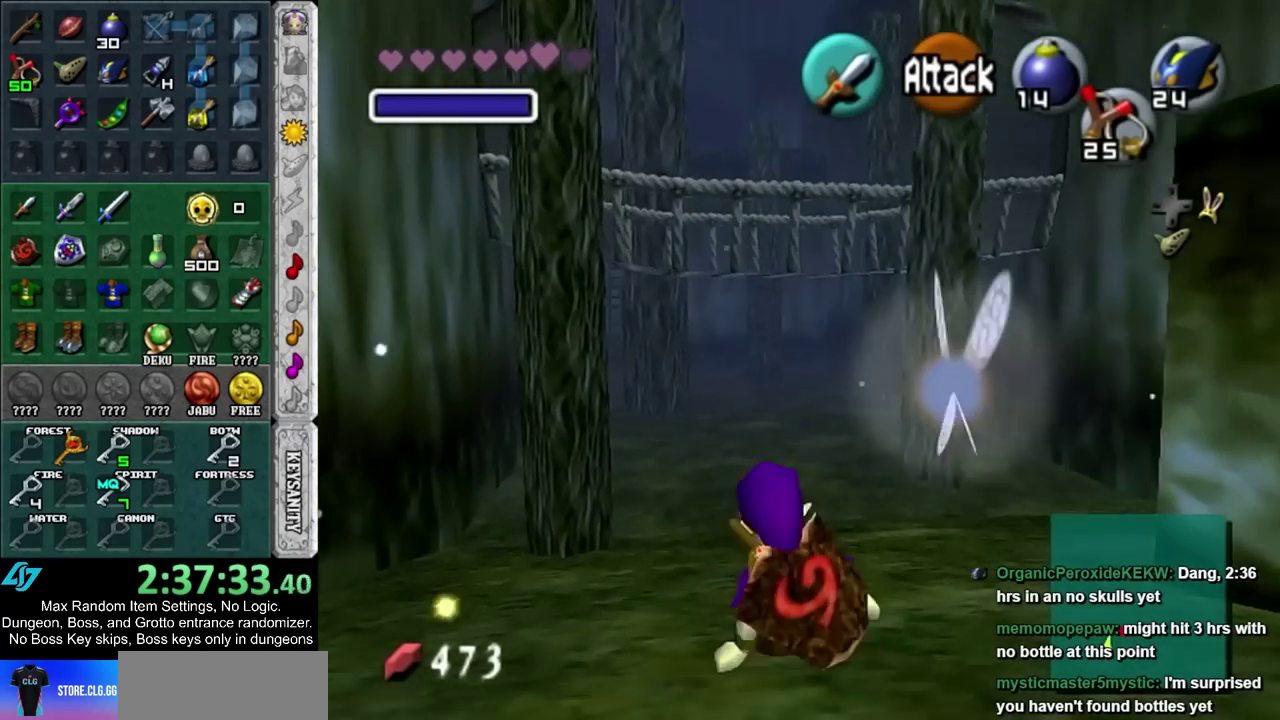
{"buttons": [], "left_stick": "up", "right_stick": "center", "events": [[250, "left_stick", "up"], [383, "left_stick", "up-left"], [500, "left_stick", "up"]]}
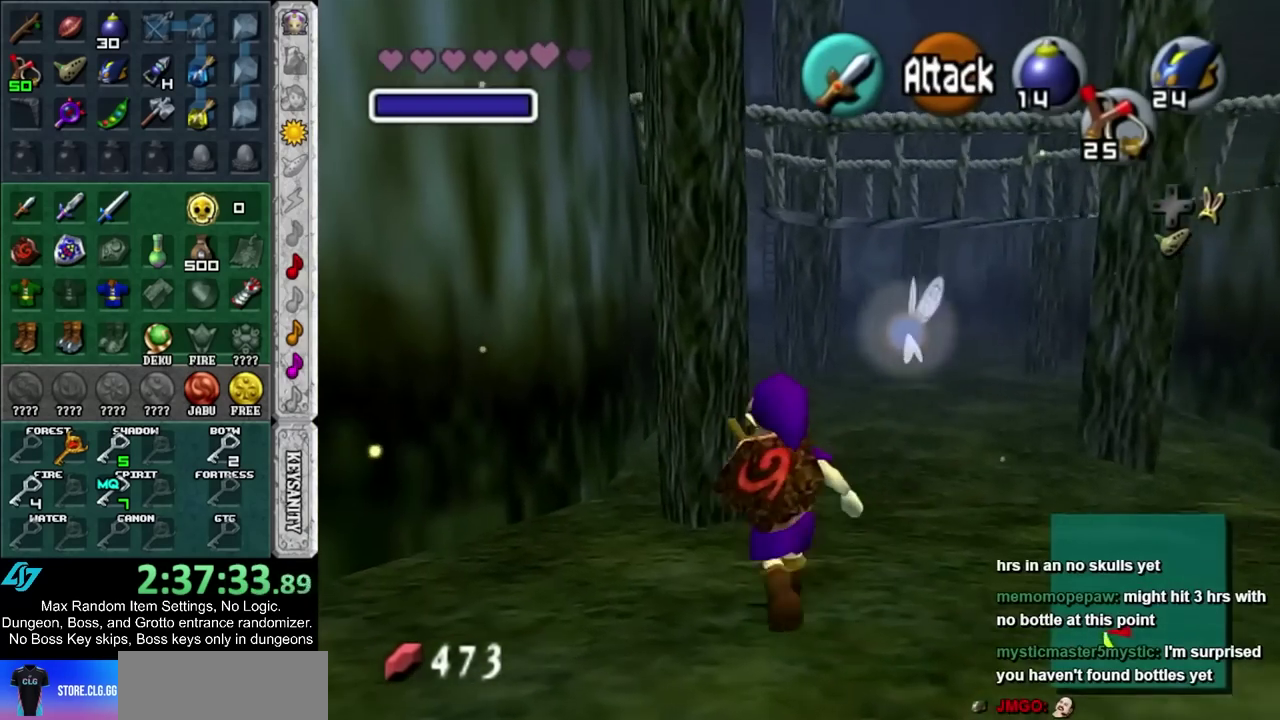
{"buttons": ["L1"], "left_stick": "down", "right_stick": "center", "events": [[283, "left_stick", "center"], [383, "left_stick", "down"], [467, "L1", "down"]]}
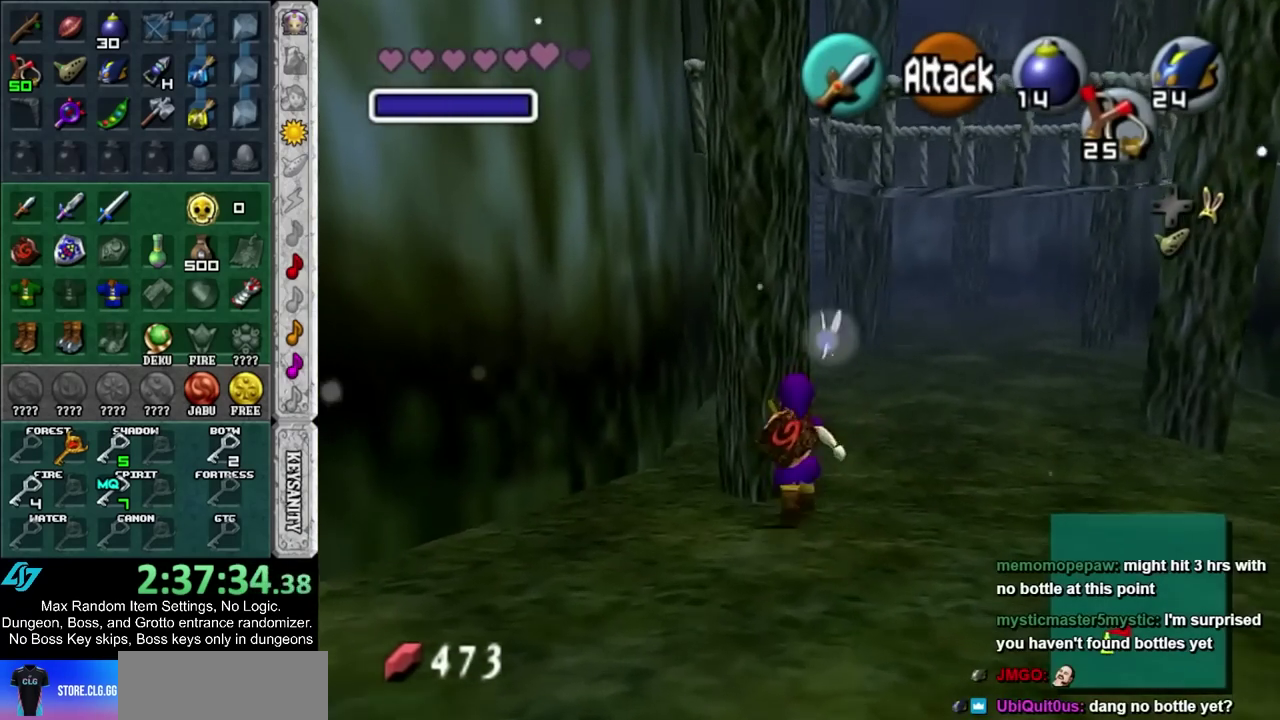
{"buttons": ["L1"], "left_stick": "down", "right_stick": "center", "events": []}
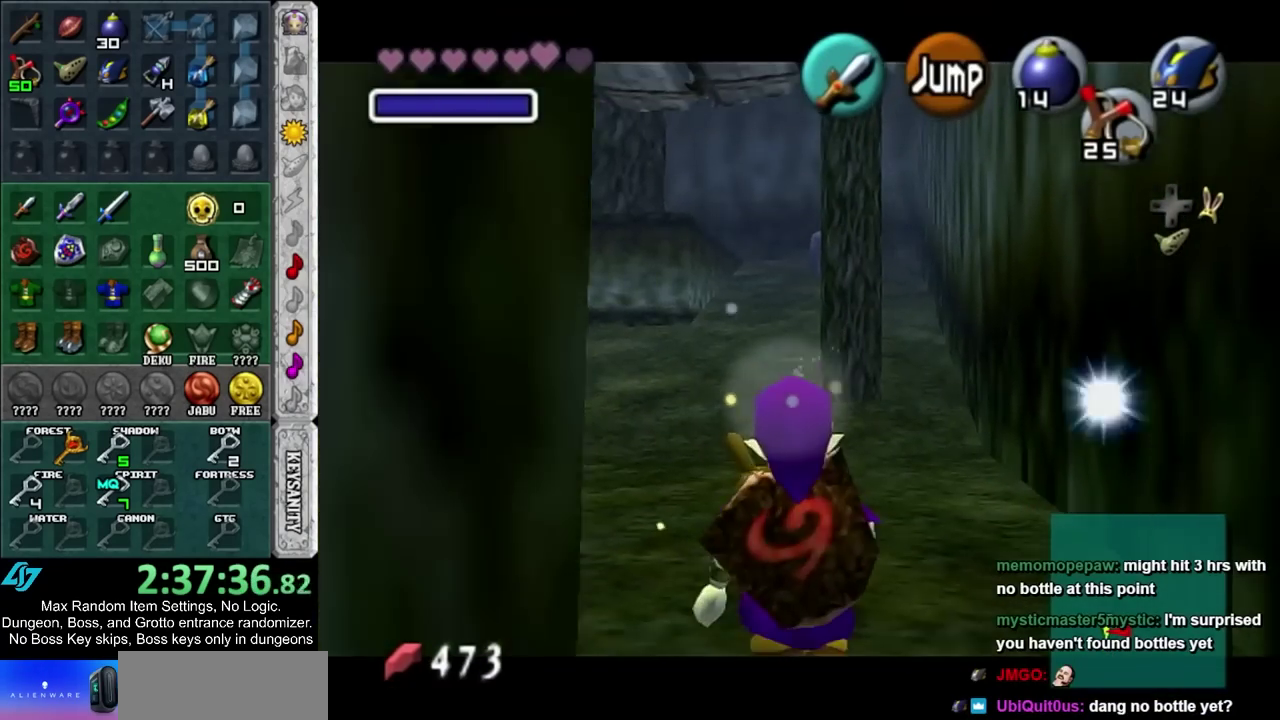
{"buttons": ["L1"], "left_stick": "down", "right_stick": "center", "events": []}
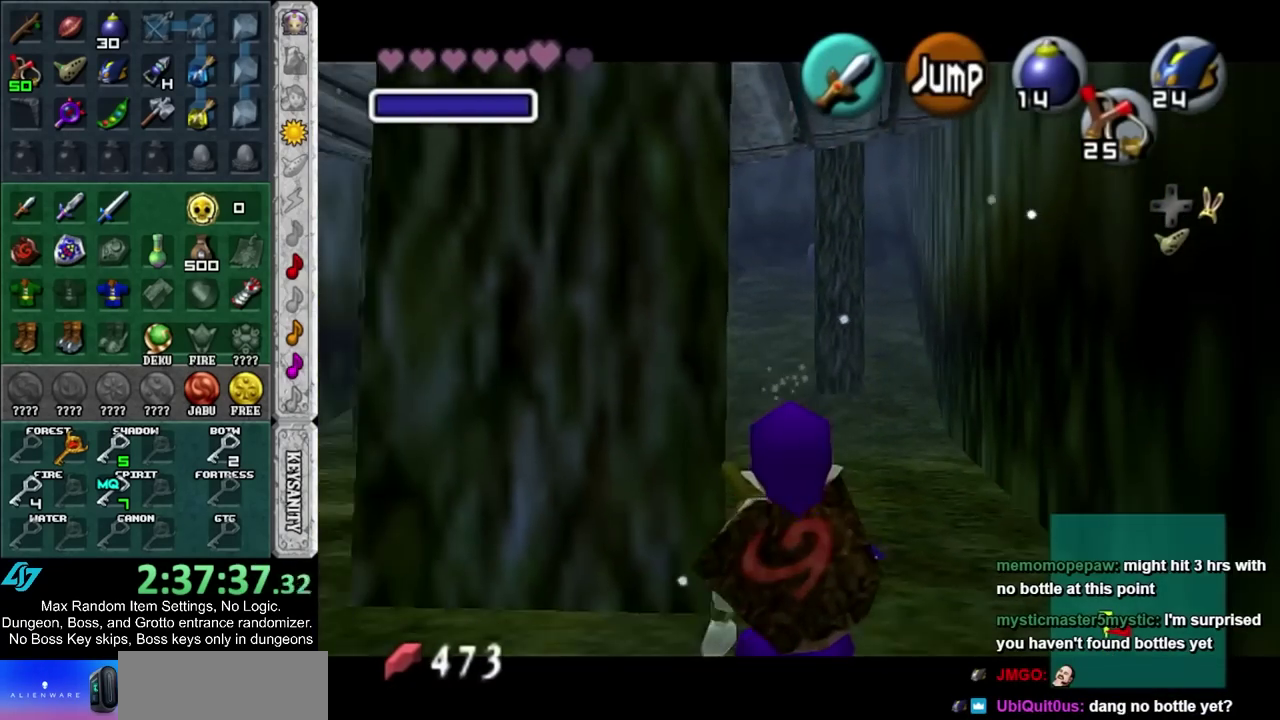
{"buttons": ["L1"], "left_stick": "up", "right_stick": "center", "events": [[133, "L1", "up"], [283, "CIRCLE", "down"], [383, "L1", "down"], [433, "CIRCLE", "up"], [433, "left_stick", "center"], [483, "left_stick", "up"]]}
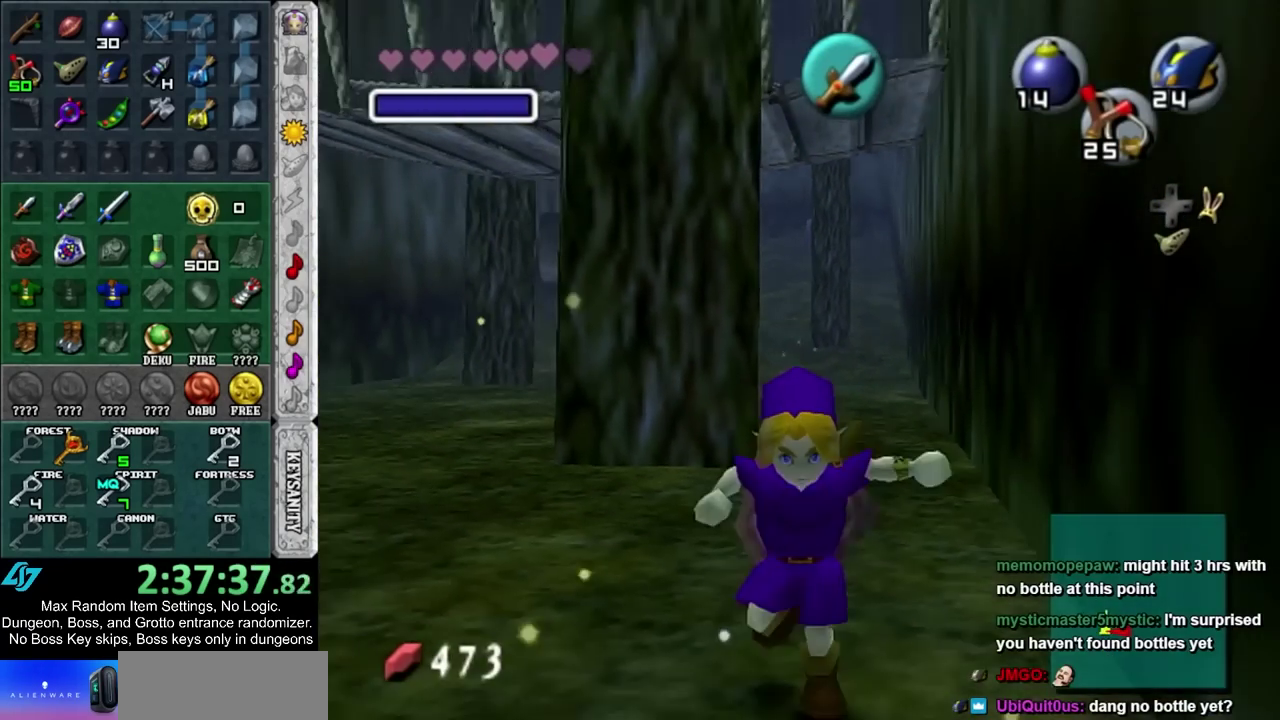
{"buttons": [], "left_stick": "up-right", "right_stick": "center", "events": [[100, "L1", "up"], [383, "left_stick", "up-right"]]}
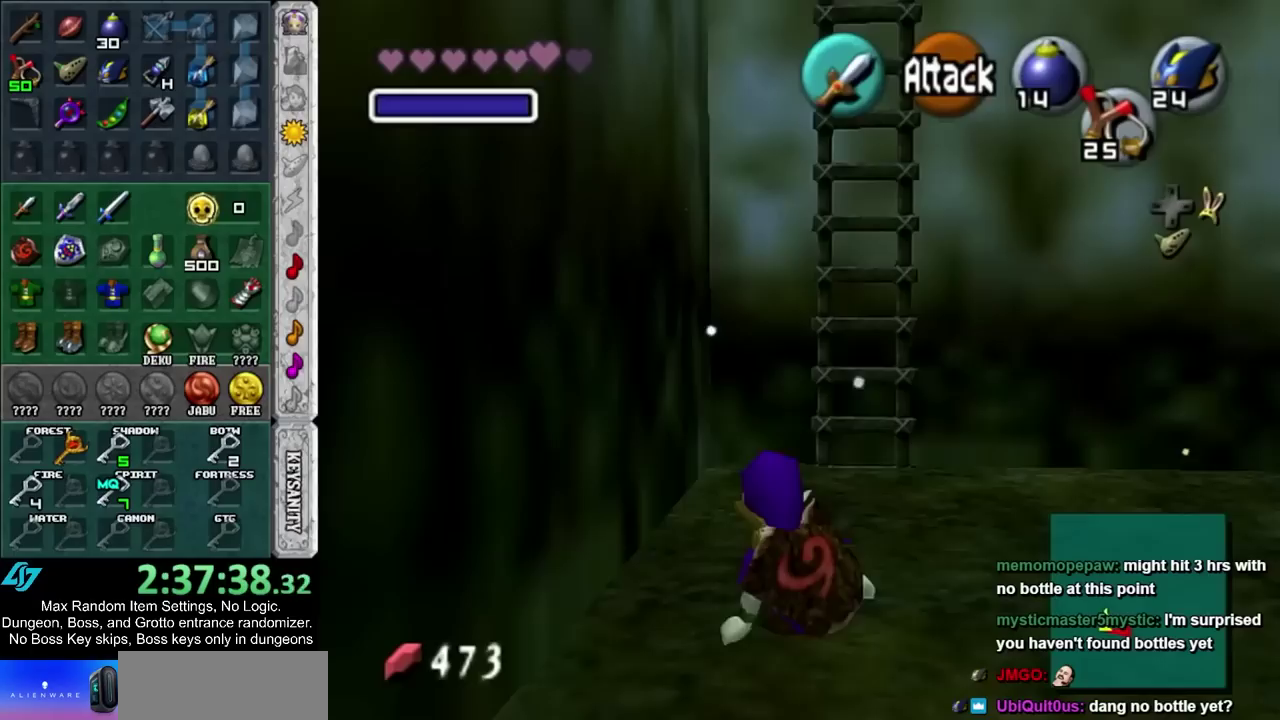
{"buttons": [], "left_stick": "up", "right_stick": "center", "events": [[100, "left_stick", "up"]]}
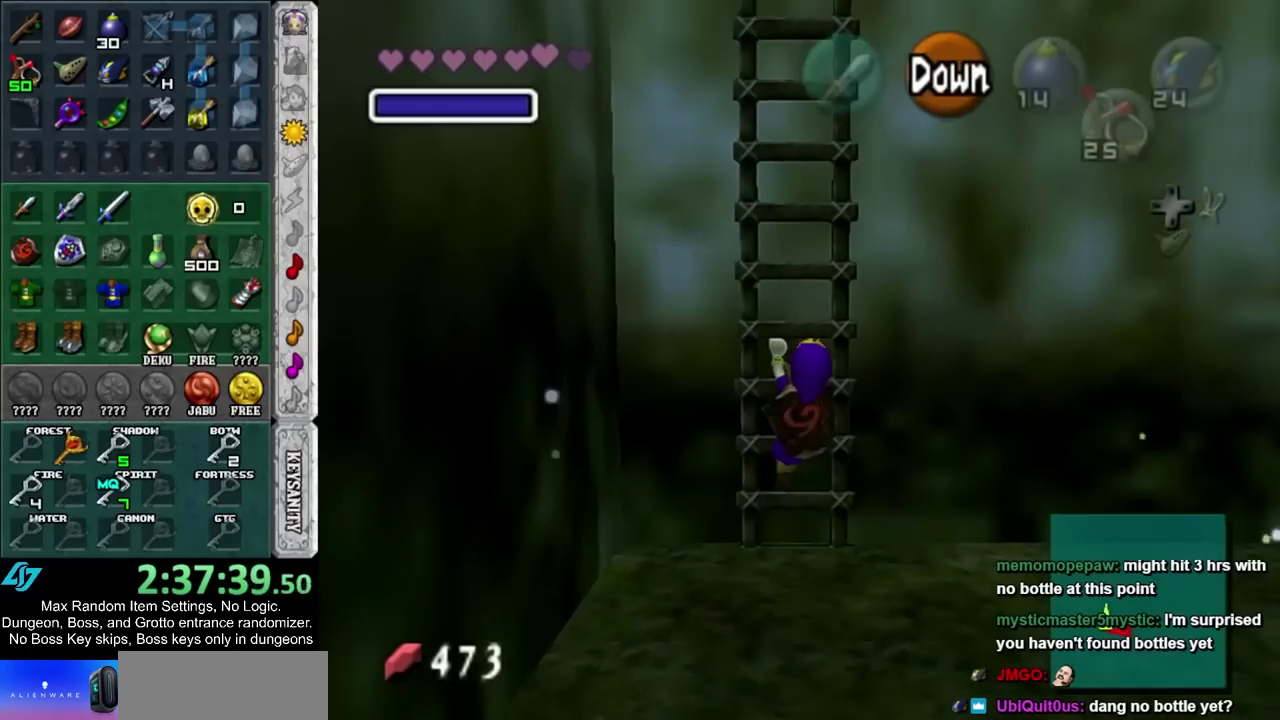
{"buttons": [], "left_stick": "up", "right_stick": "center", "events": []}
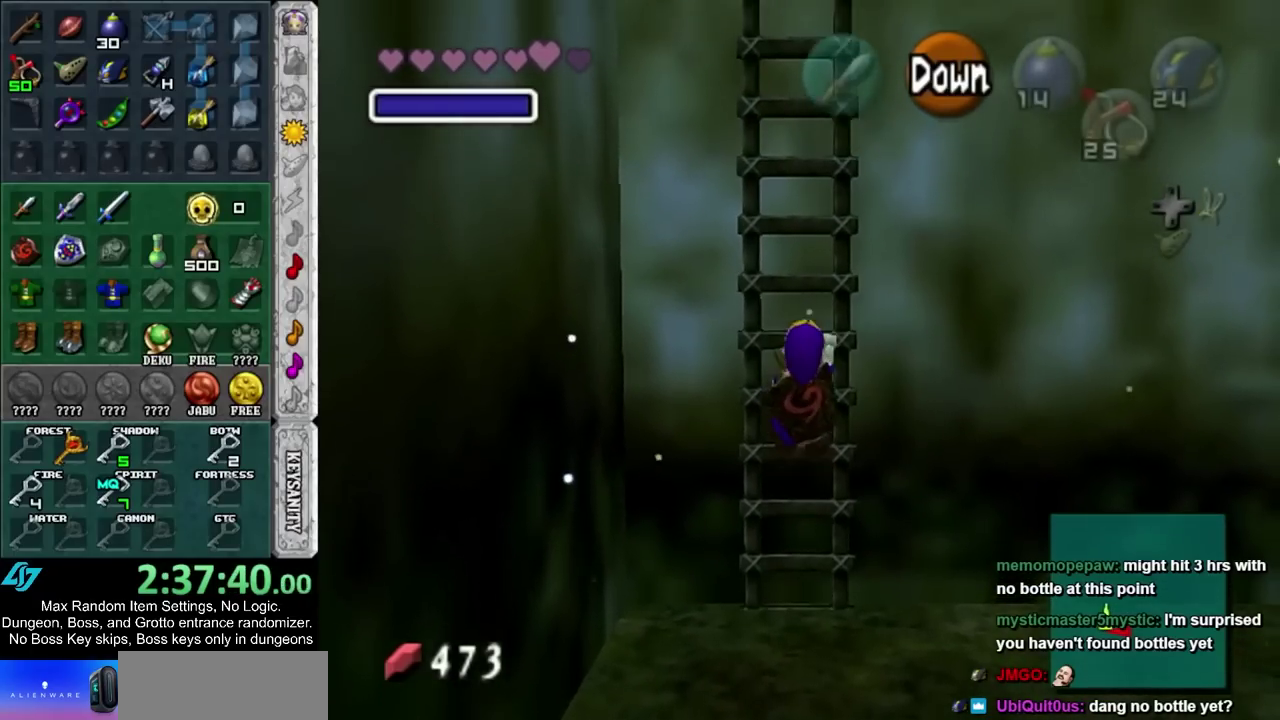
{"buttons": [], "left_stick": "up", "right_stick": "center", "events": []}
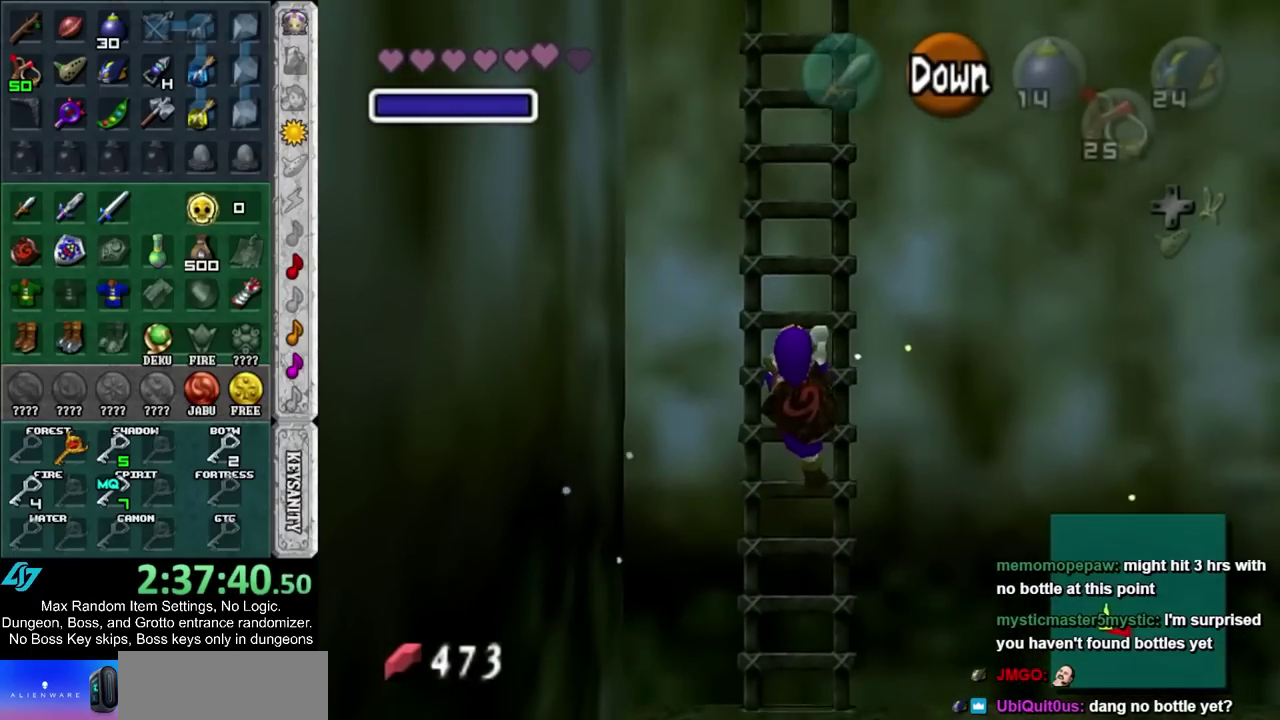
{"buttons": [], "left_stick": "up", "right_stick": "center", "events": []}
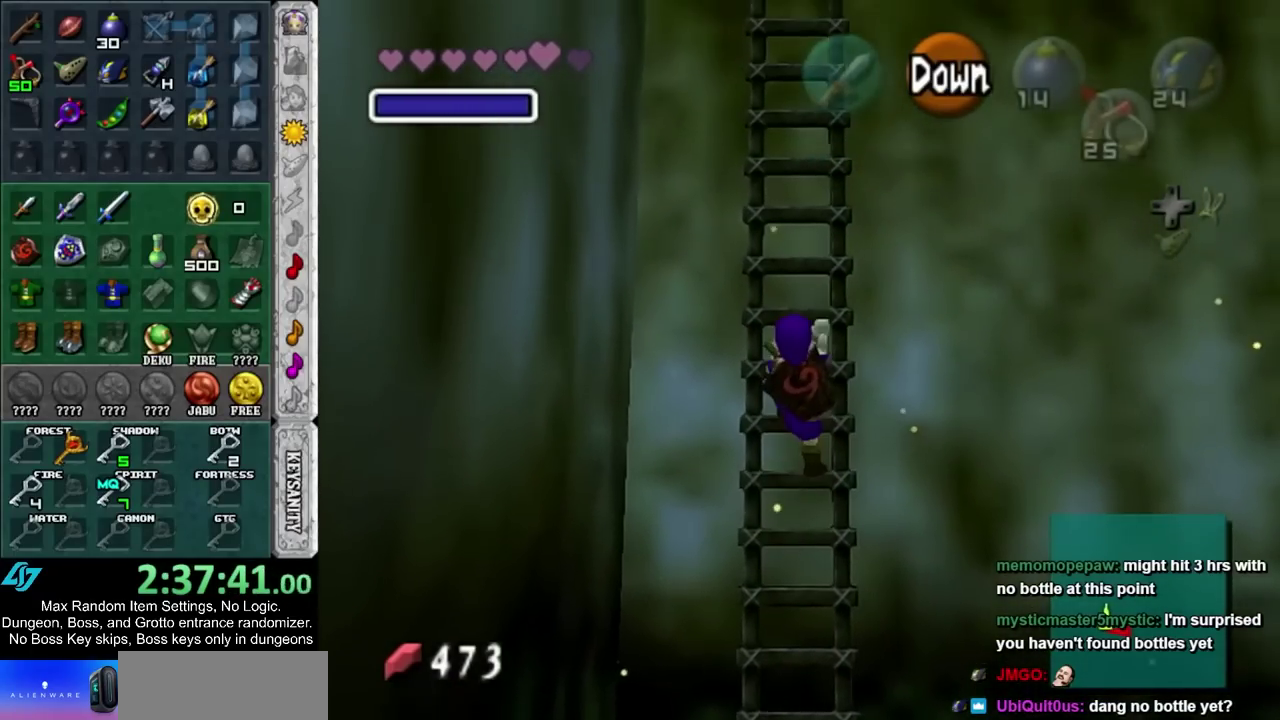
{"buttons": [], "left_stick": "up", "right_stick": "center", "events": []}
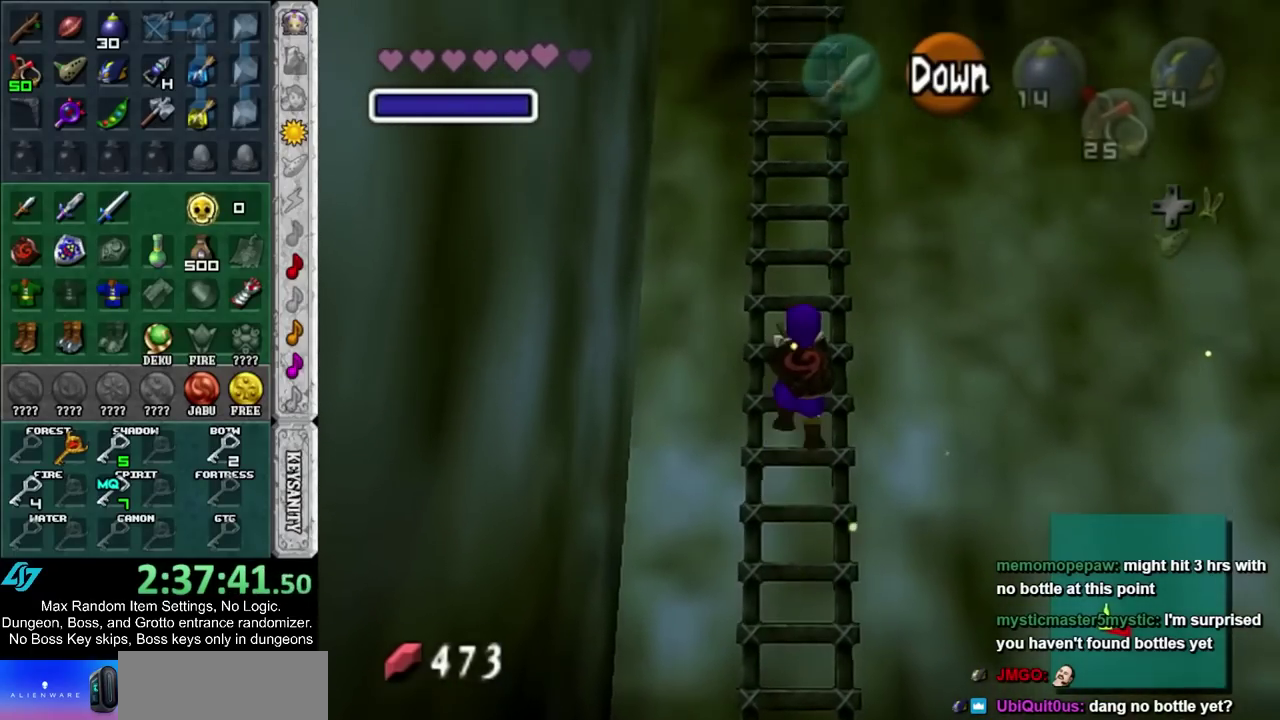
{"buttons": [], "left_stick": "up", "right_stick": "center", "events": []}
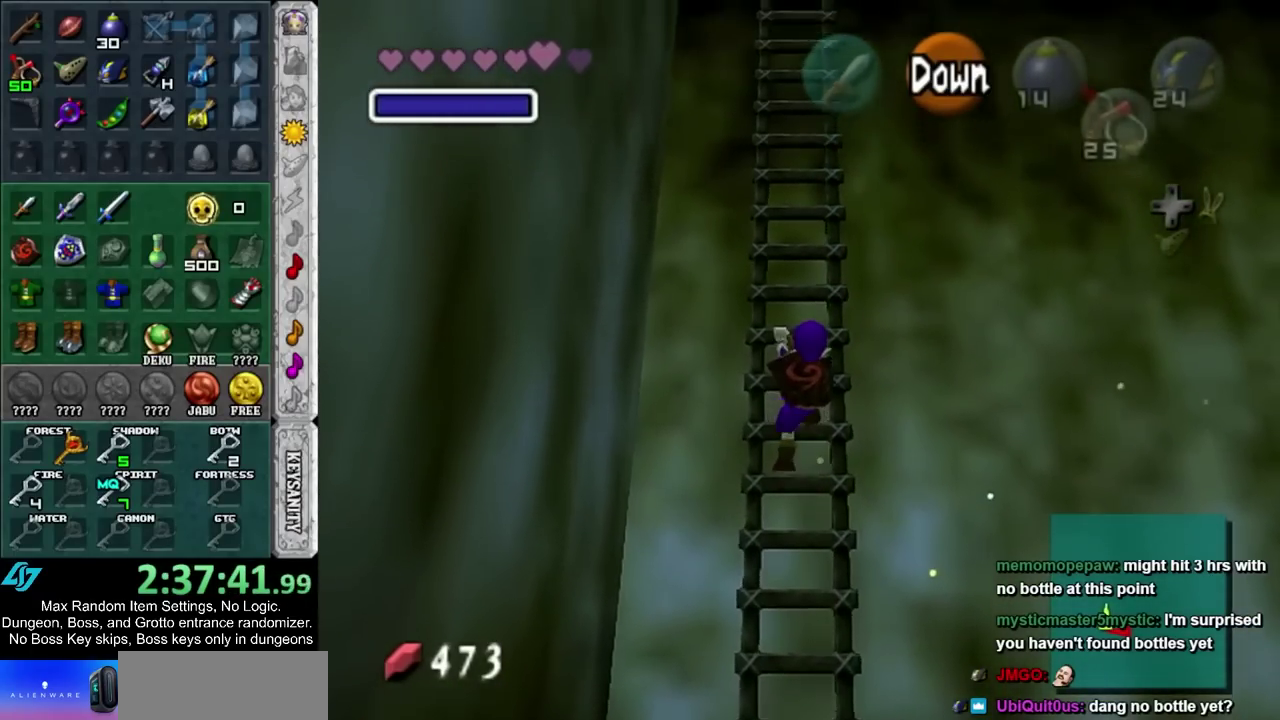
{"buttons": [], "left_stick": "up", "right_stick": "center", "events": []}
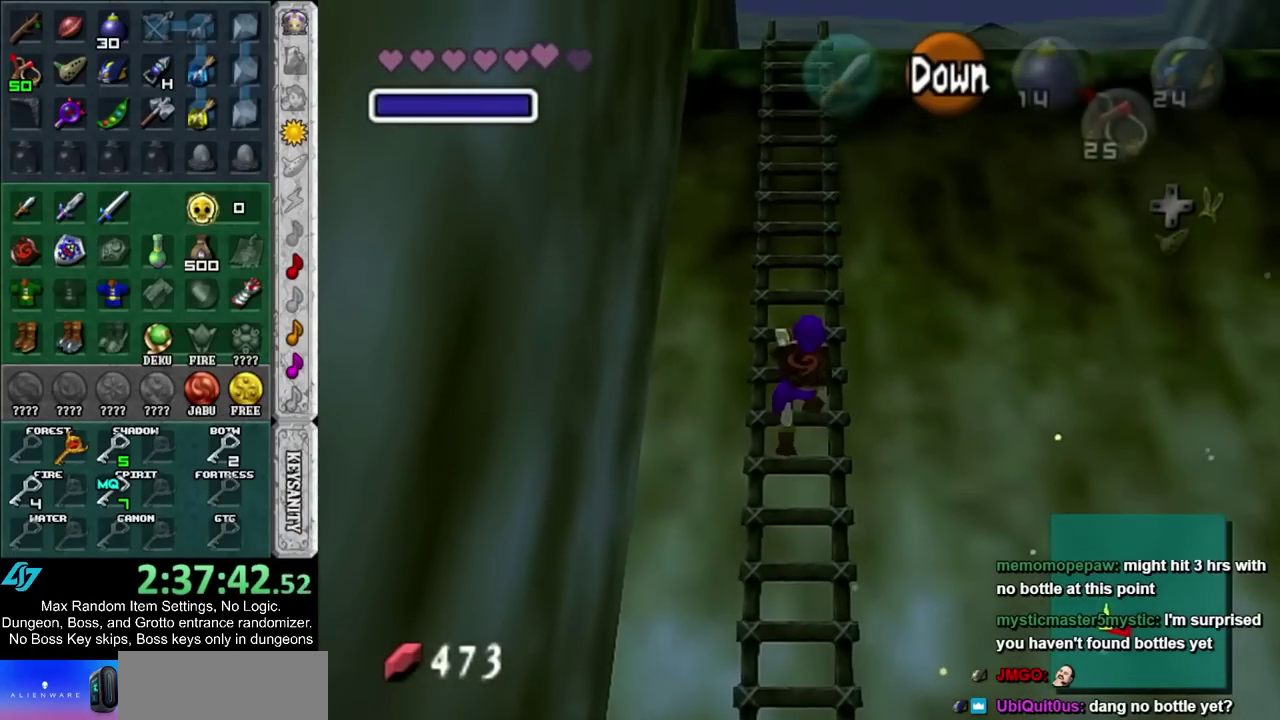
{"buttons": ["R2"], "left_stick": "center", "right_stick": "center", "events": [[317, "R2", "down"], [317, "left_stick", "up-left"], [483, "left_stick", "center"]]}
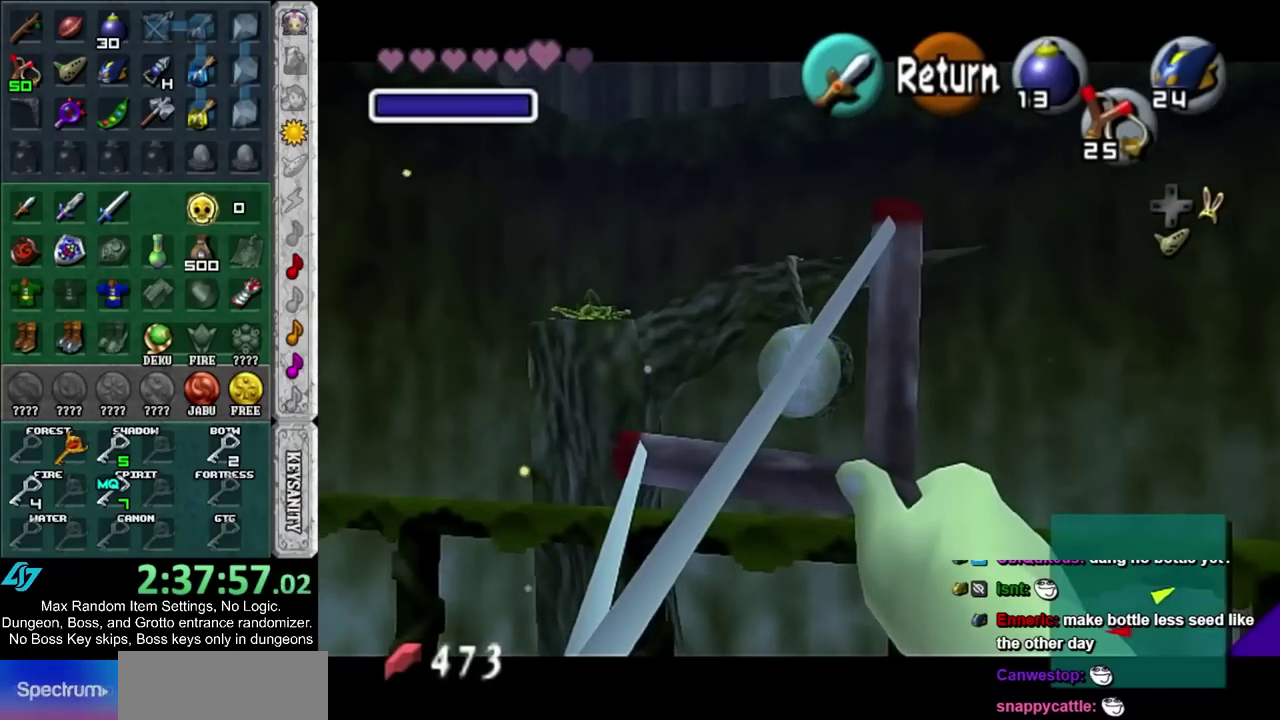
{"buttons": [], "left_stick": "center", "right_stick": "center", "events": [[17, "R2", "up"], [167, "R2", "down"], [383, "R2", "up"]]}
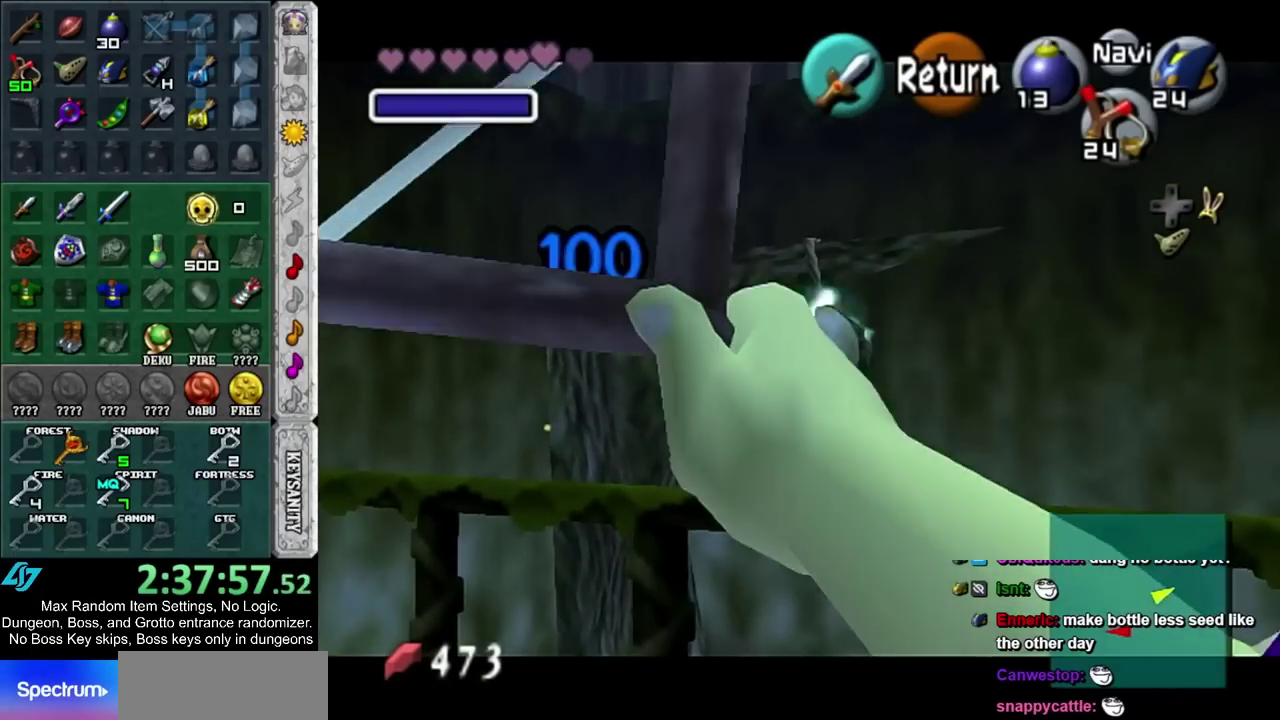
{"buttons": ["R2"], "left_stick": "center", "right_stick": "center", "events": [[17, "R2", "down"], [117, "R2", "up"], [483, "R2", "down"]]}
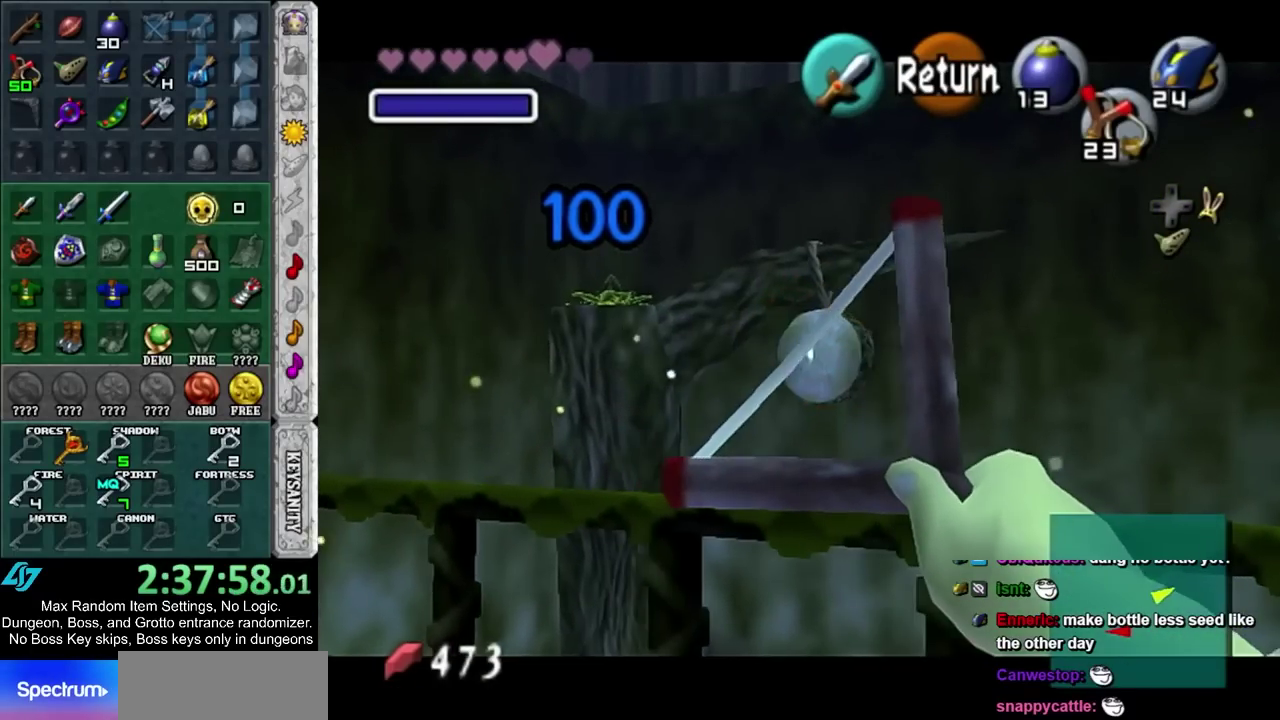
{"buttons": [], "left_stick": "center", "right_stick": "center", "events": [[67, "R2", "up"]]}
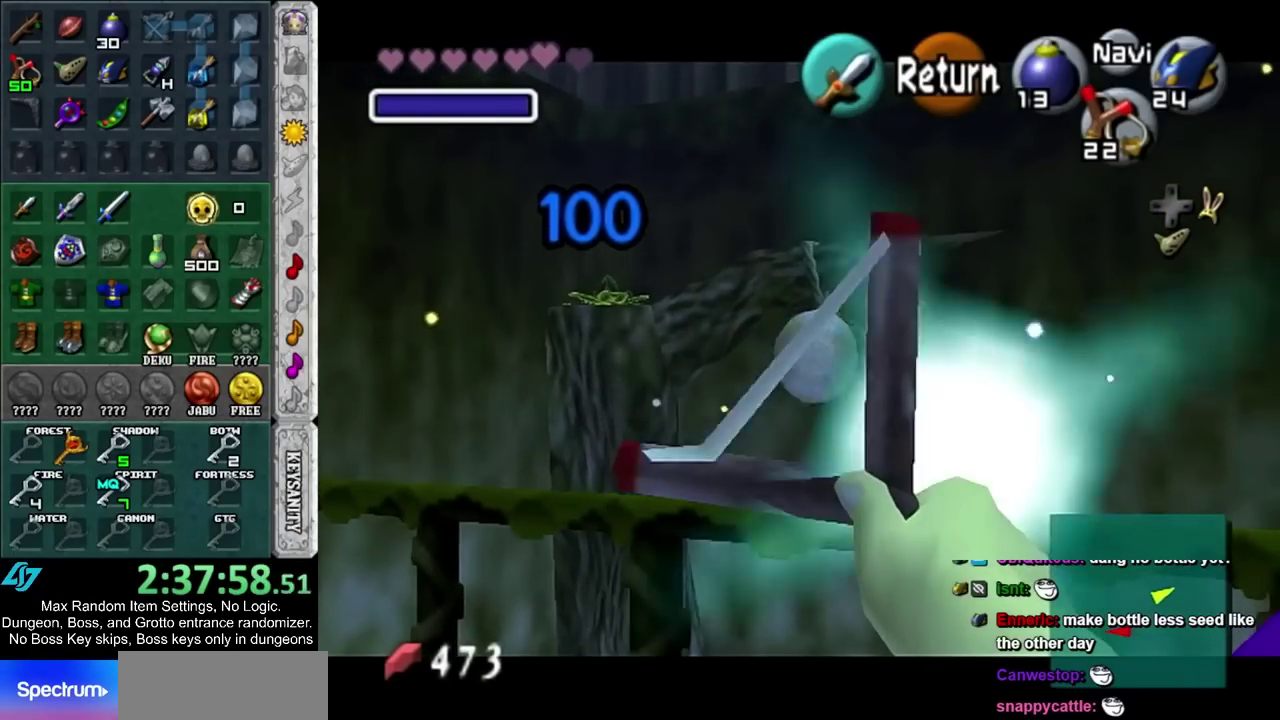
{"buttons": [], "left_stick": "center", "right_stick": "center", "events": []}
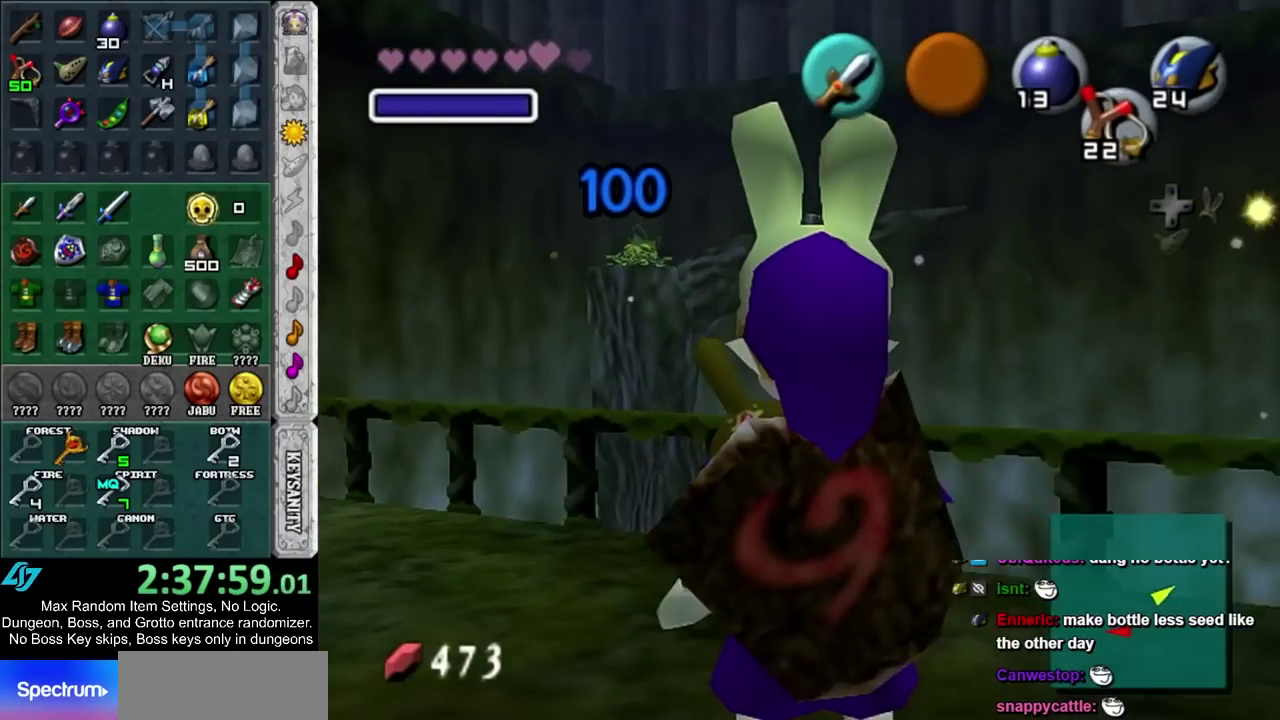
{"buttons": [], "left_stick": "up", "right_stick": "center", "events": [[350, "left_stick", "up"]]}
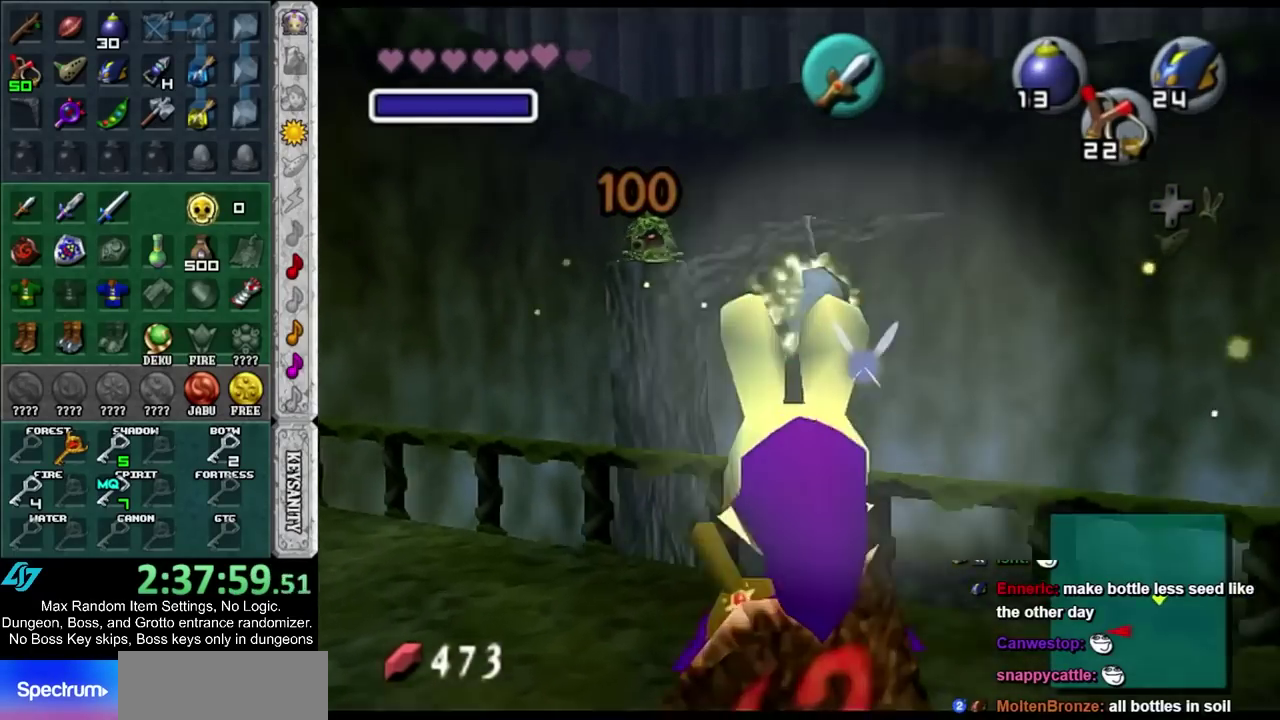
{"buttons": ["CROSS"], "left_stick": "up", "right_stick": "center", "events": [[417, "CIRCLE", "down"], [417, "CROSS", "down"], [483, "CIRCLE", "up"]]}
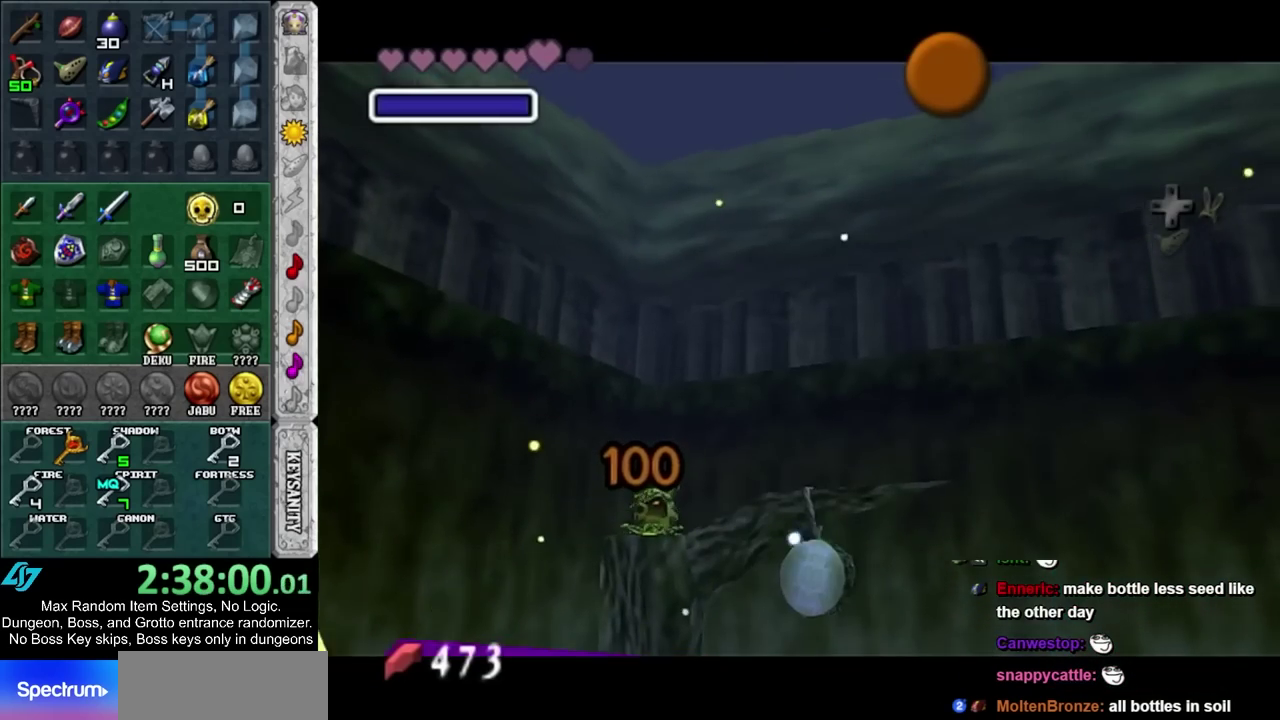
{"buttons": [], "left_stick": "up", "right_stick": "center", "events": [[17, "CROSS", "up"], [67, "CIRCLE", "down"], [67, "CROSS", "down"], [167, "CIRCLE", "up"], [167, "CROSS", "up"], [267, "CIRCLE", "down"], [267, "CROSS", "down"], [317, "CROSS", "up"], [350, "CIRCLE", "up"], [417, "CIRCLE", "down"], [417, "CROSS", "down"], [483, "CIRCLE", "up"], [483, "CROSS", "up"]]}
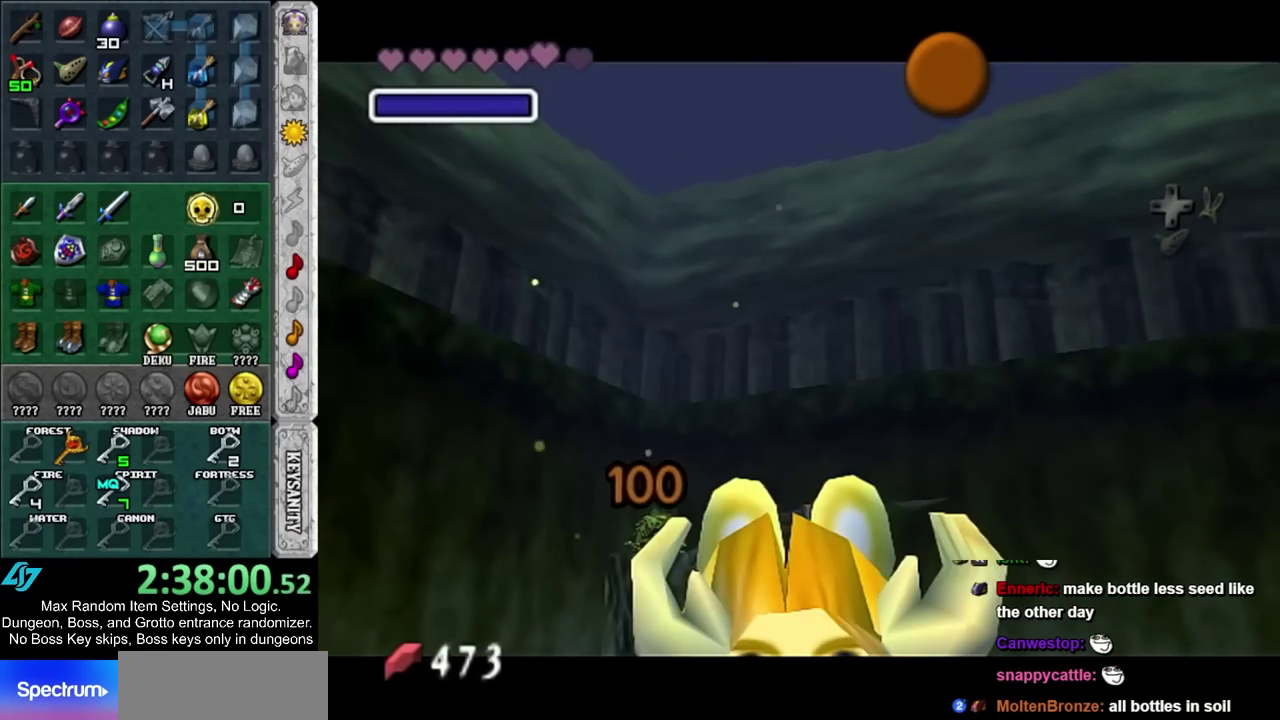
{"buttons": [], "left_stick": "up", "right_stick": "center", "events": [[67, "CIRCLE", "down"], [67, "CROSS", "down"], [167, "CIRCLE", "up"], [167, "CROSS", "up"], [233, "CIRCLE", "down"], [233, "CROSS", "down"], [283, "CROSS", "up"], [317, "CIRCLE", "up"], [383, "CIRCLE", "down"], [383, "CROSS", "down"], [483, "CIRCLE", "up"], [483, "CROSS", "up"]]}
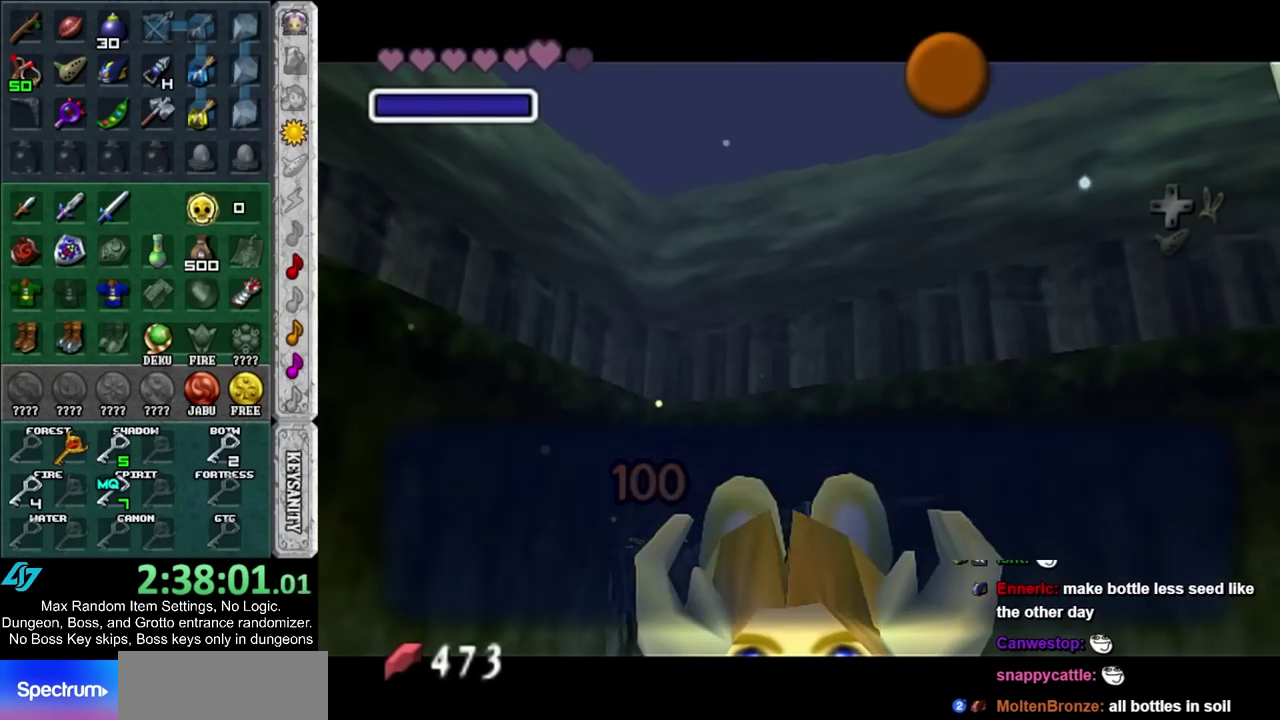
{"buttons": ["CIRCLE"], "left_stick": "up", "right_stick": "center", "events": [[67, "left_stick", "up-right"], [200, "CIRCLE", "down"], [283, "CIRCLE", "up"], [383, "CIRCLE", "down"], [450, "CIRCLE", "up"], [500, "CIRCLE", "down"], [500, "left_stick", "up"]]}